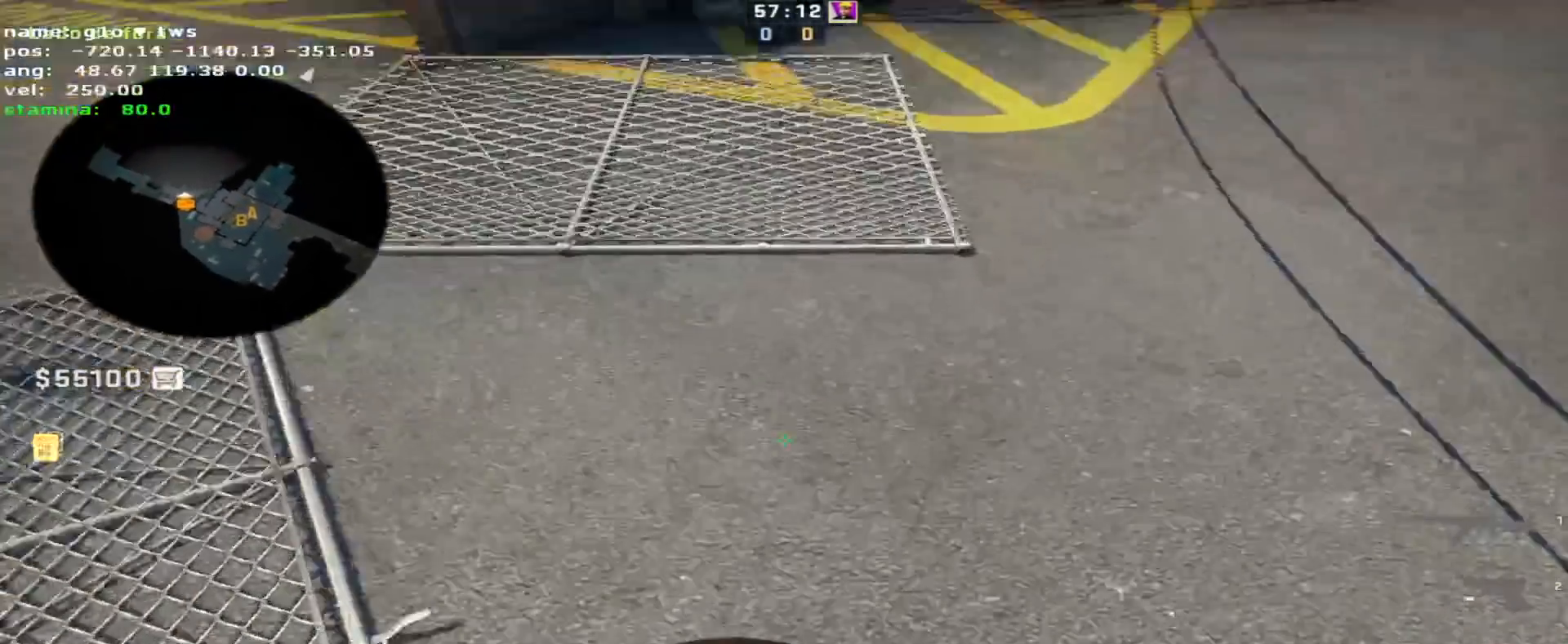
Gameplay with keyboard and mouse; each line is a JSON object with the keys held at the frame after it. "events" lists presses ("down") and releases ("up") of "1", "2", "3", "4", "5", "a", "alt", "c", "caps_lock", "ctrl", "d", "e", "f", "g", "q", "r", "s", "shift", "space", "t", "tab", "v", "w", "x" and "z" between this image and that frame as [ms after this image, input, new state], when the widget could be followed in between. No other keys are recorded. Mouse buttons are not recorded. Not read: mouse_move.
{"keys": ["d"], "events": [[250, "d", "down"], [250, "space", "down"], [300, "w", "up"], [400, "space", "up"]]}
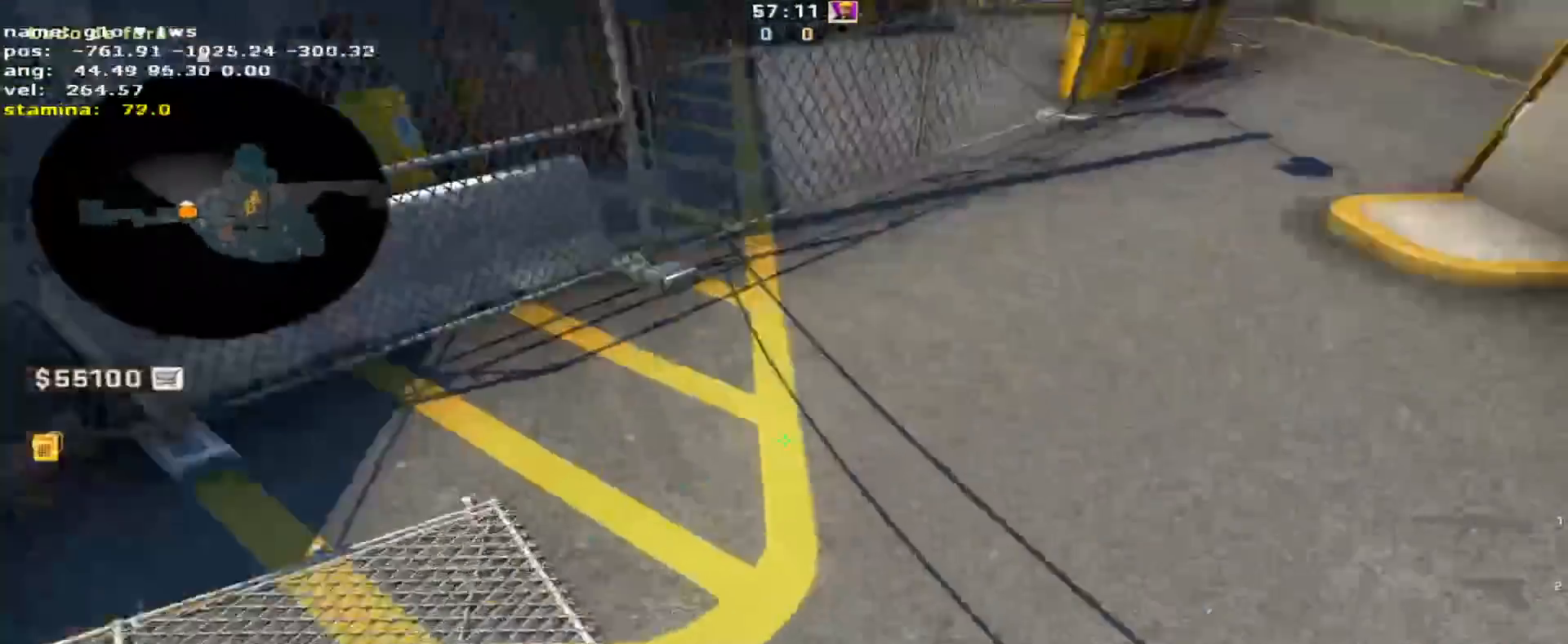
{"keys": ["d"], "events": []}
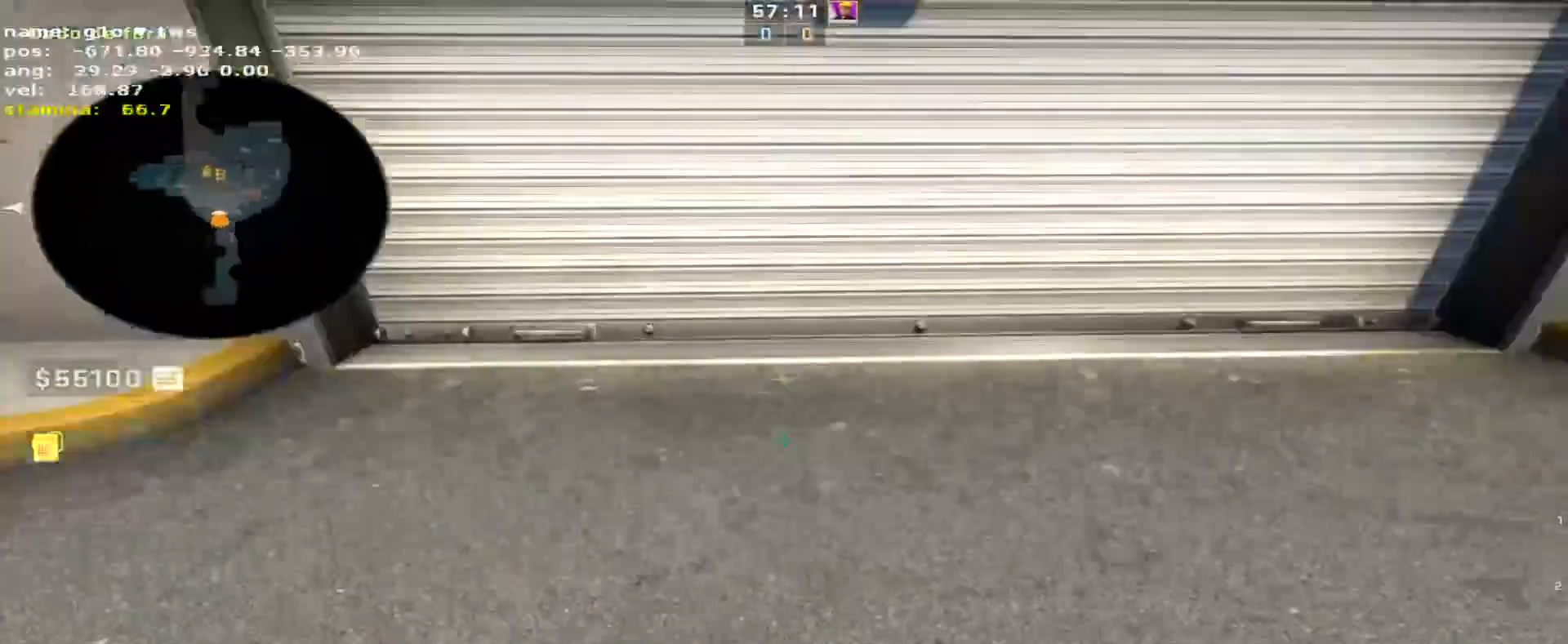
{"keys": [], "events": [[50, "s", "down"], [283, "s", "up"], [333, "d", "up"]]}
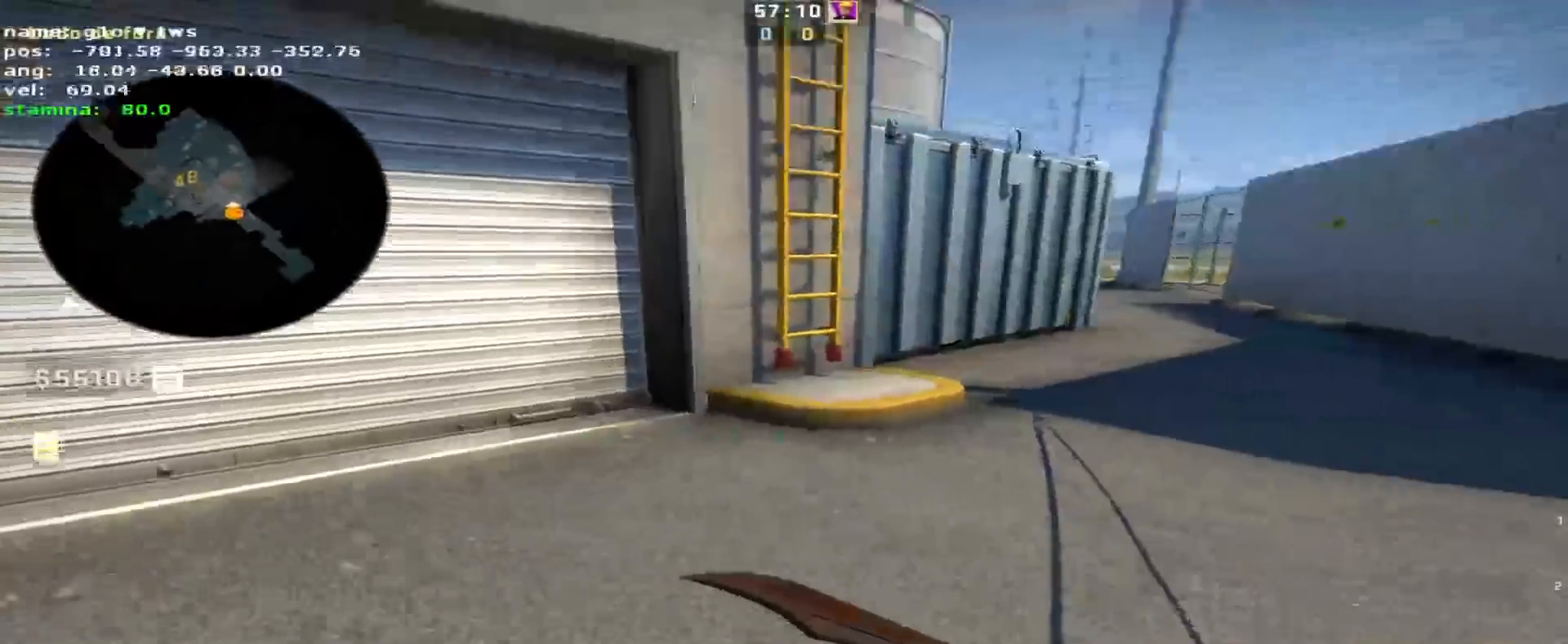
{"keys": ["w"], "events": [[33, "w", "down"]]}
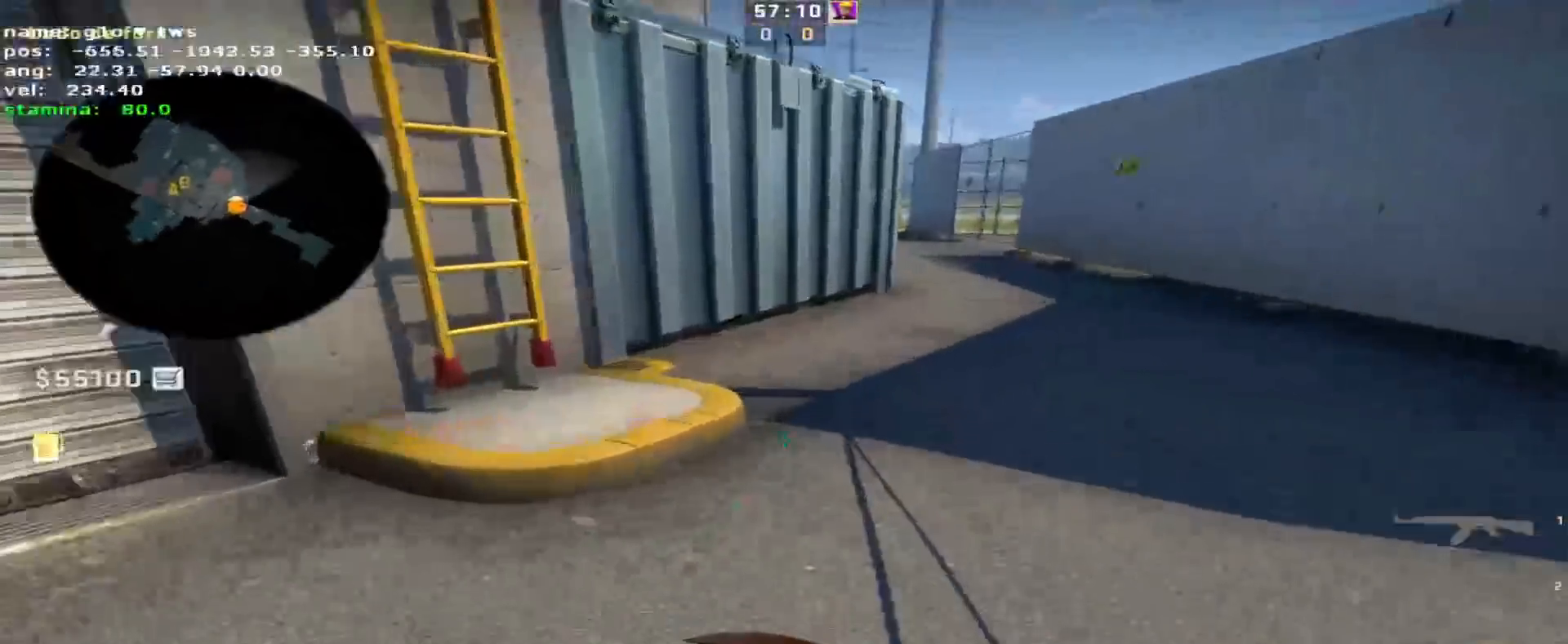
{"keys": [], "events": [[17, "d", "down"], [233, "w", "up"], [367, "d", "up"]]}
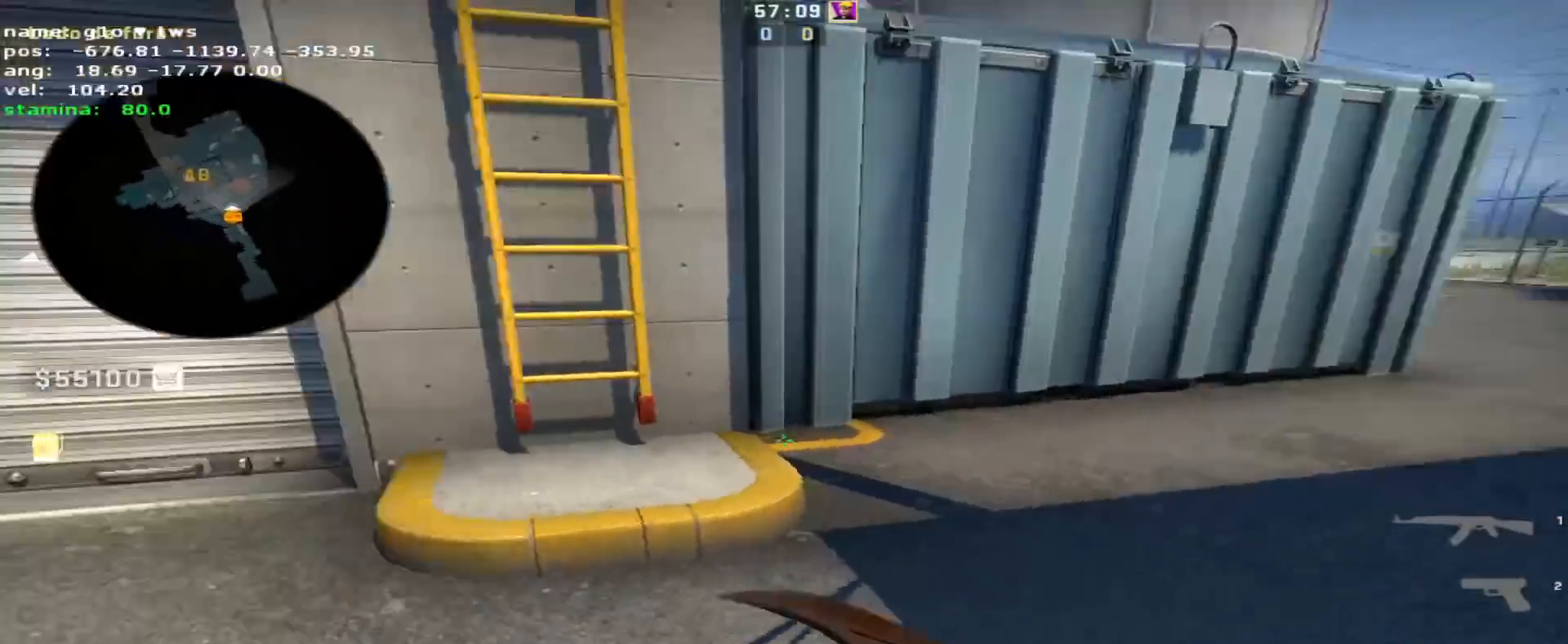
{"keys": ["d", "w"], "events": [[67, "w", "down"], [483, "d", "down"]]}
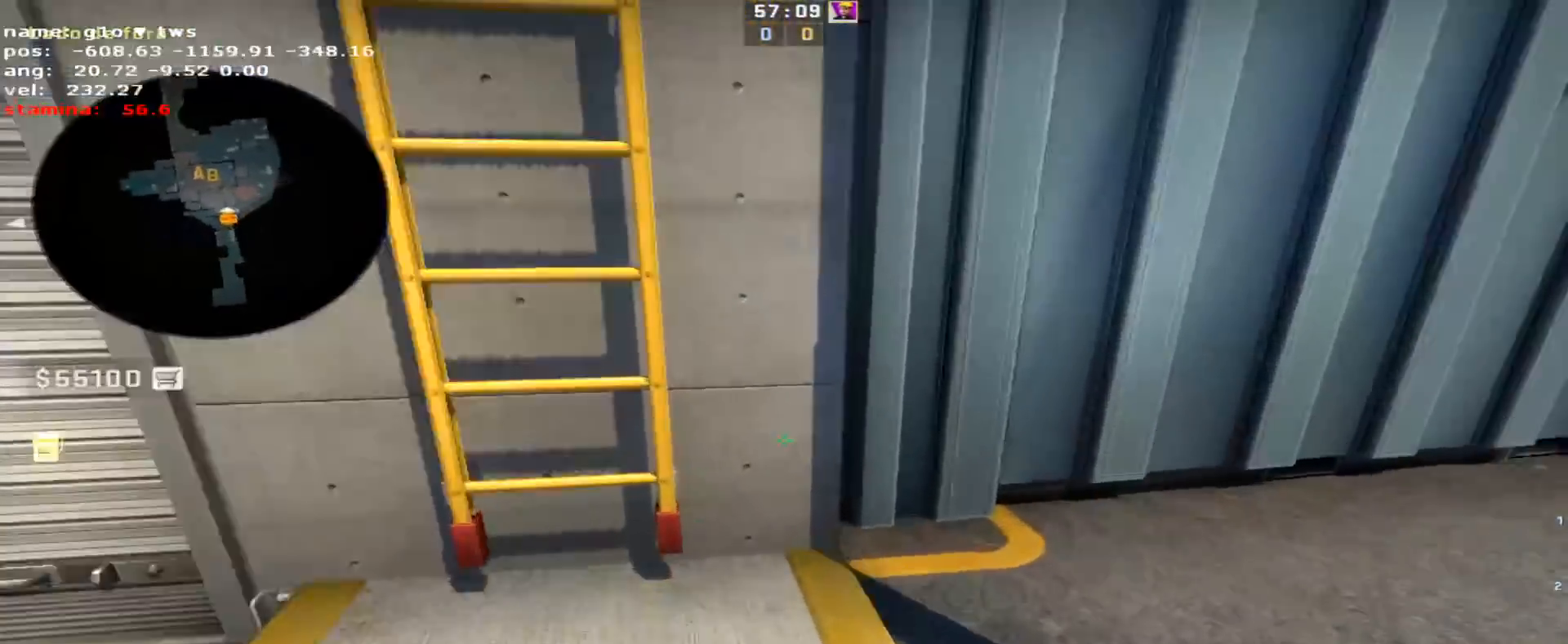
{"keys": ["d"], "events": [[33, "space", "down"], [33, "w", "up"], [67, "space", "up"]]}
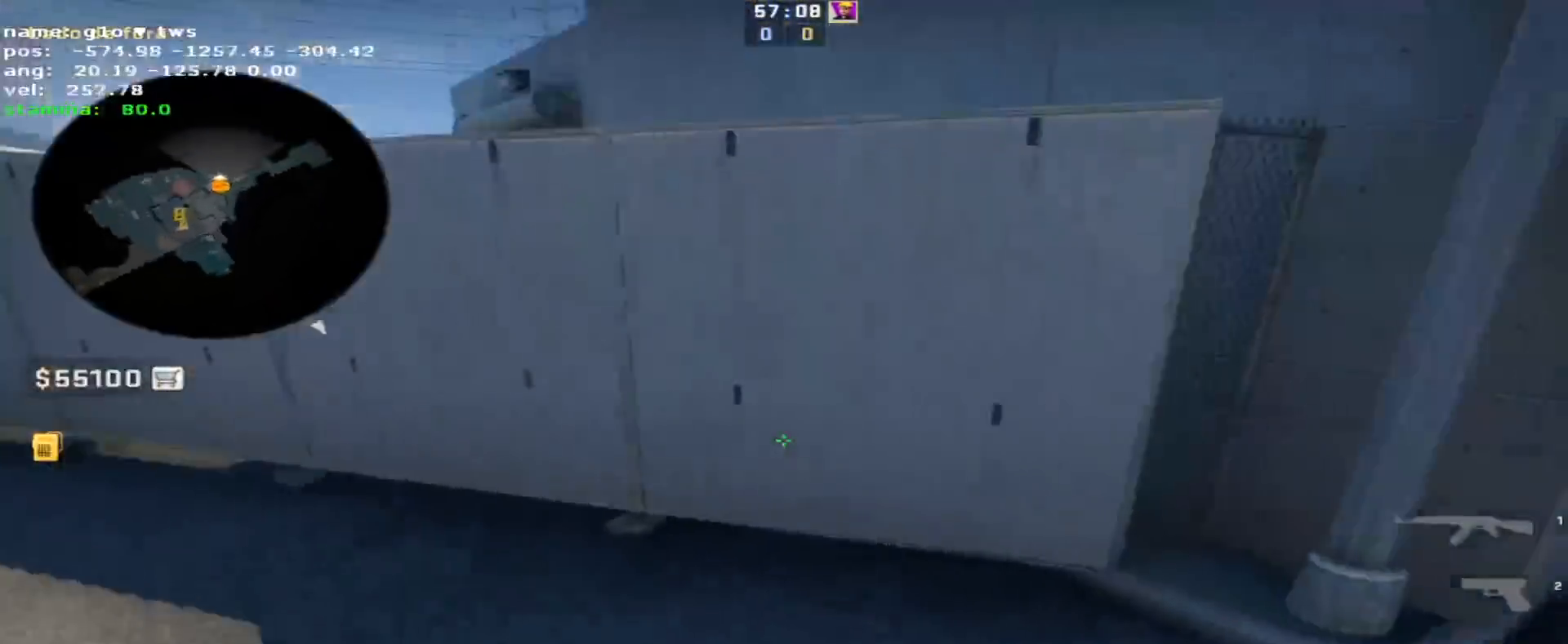
{"keys": [], "events": [[233, "d", "up"]]}
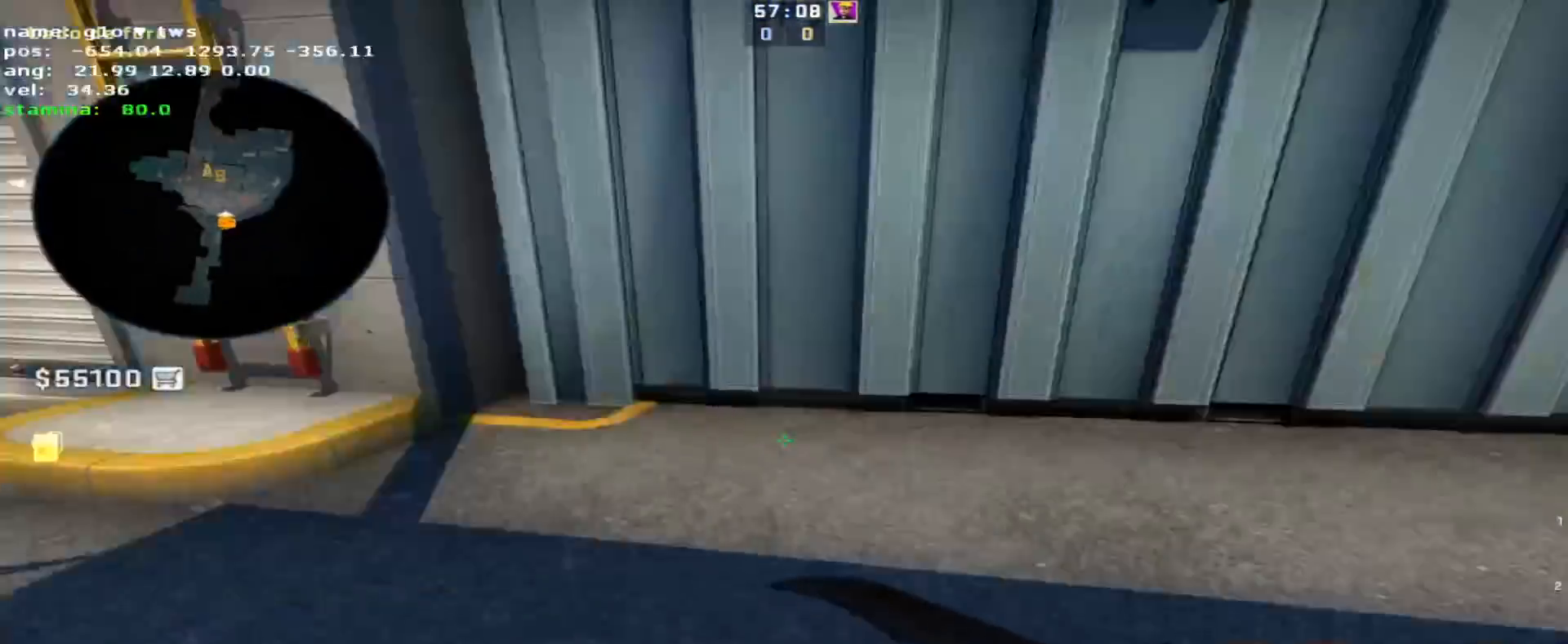
{"keys": ["w"], "events": [[200, "w", "down"]]}
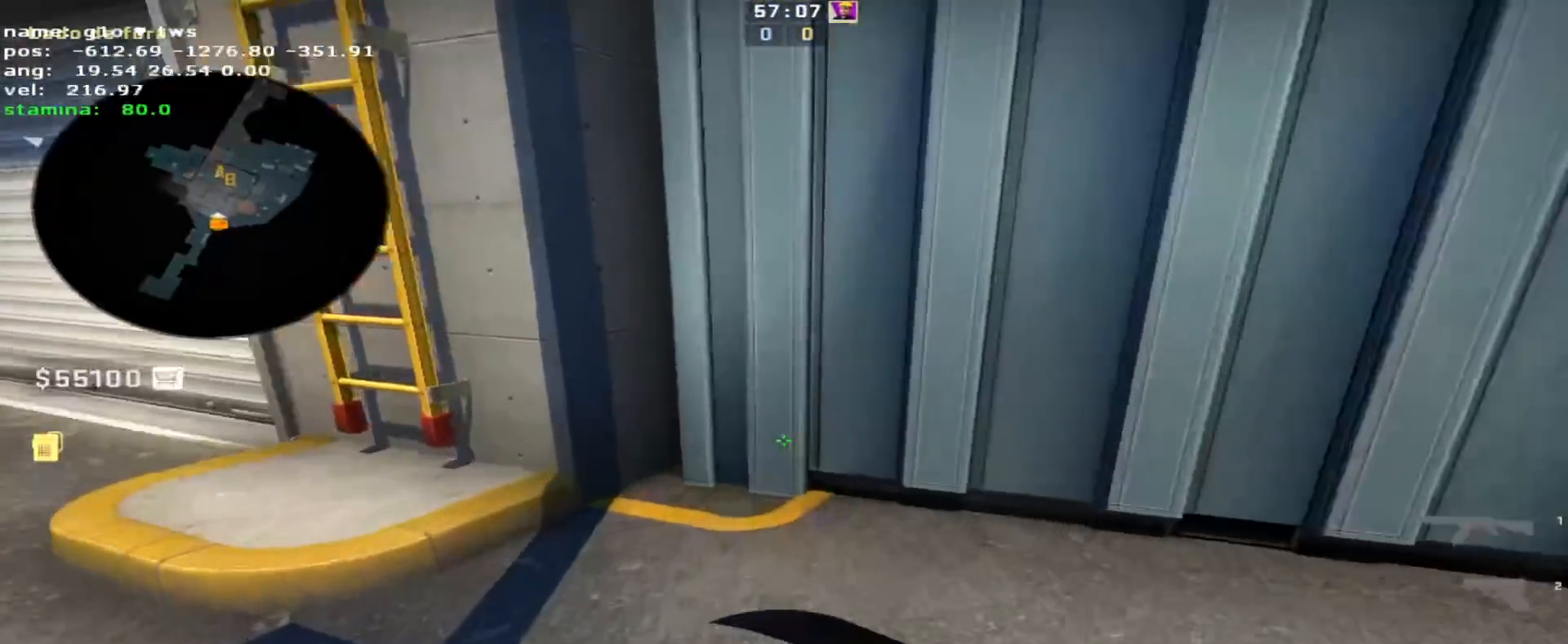
{"keys": ["a"], "events": [[117, "a", "down"], [117, "space", "down"], [167, "space", "up"], [167, "w", "up"]]}
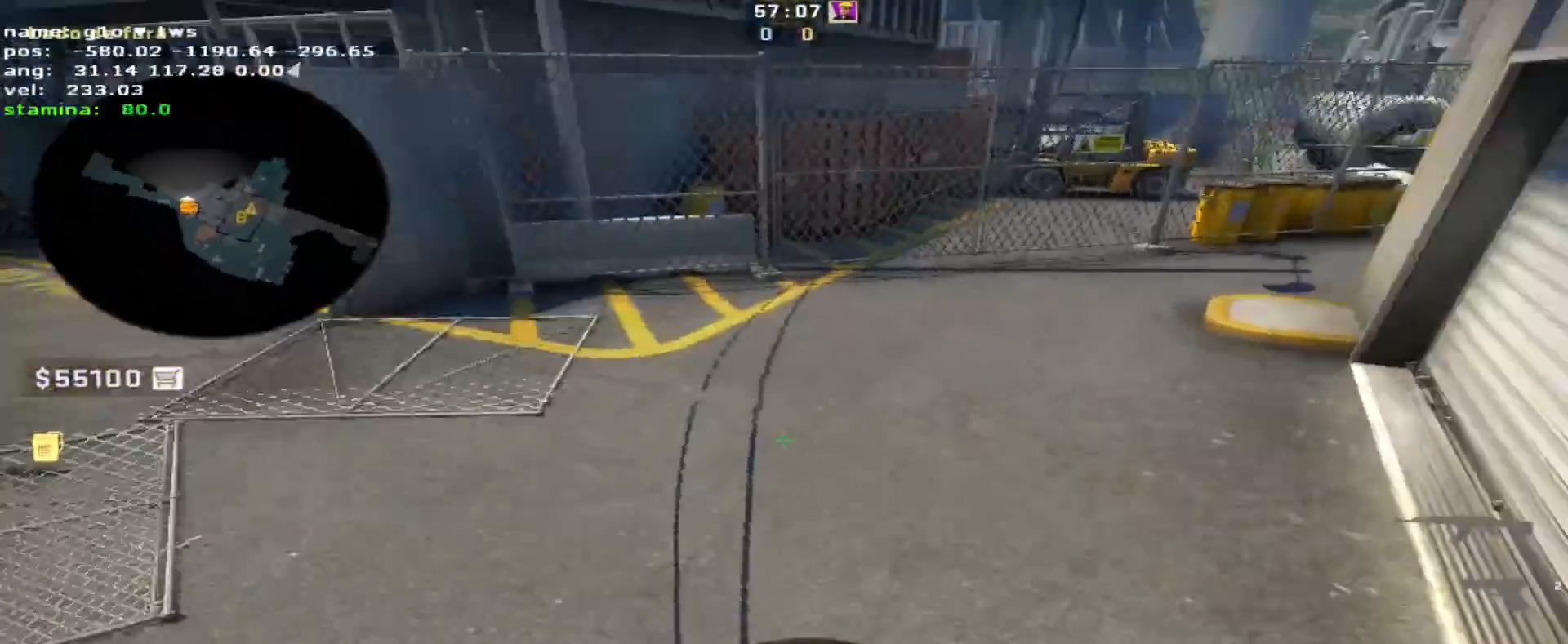
{"keys": [], "events": [[417, "a", "up"]]}
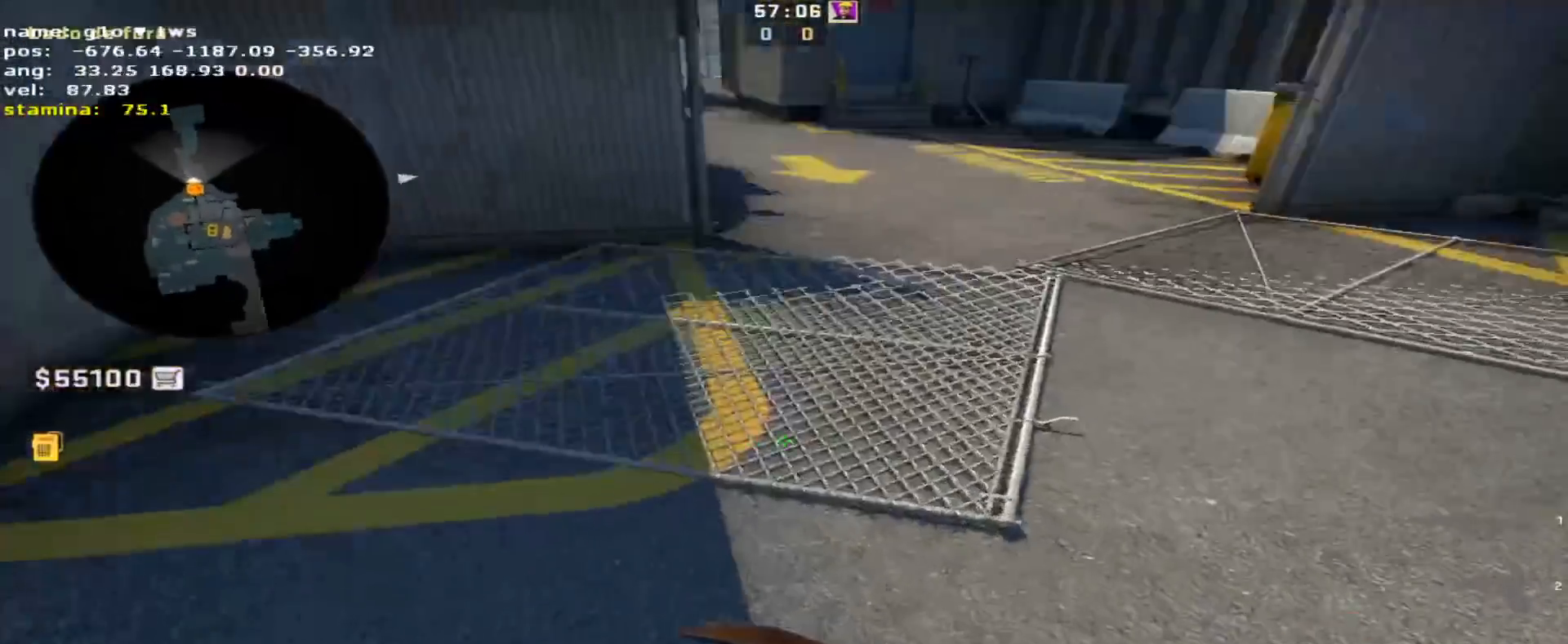
{"keys": ["w"], "events": [[150, "w", "down"]]}
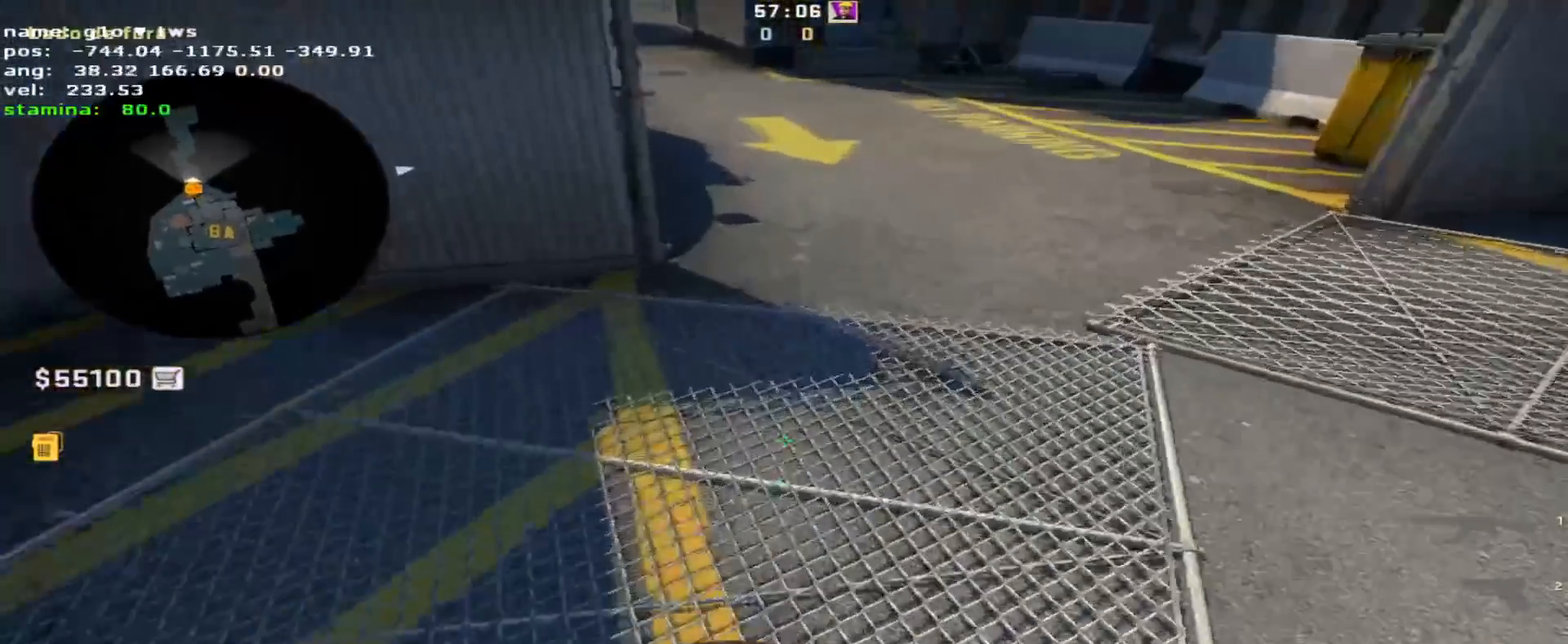
{"keys": ["d", "space", "w"], "events": [[500, "d", "down"], [500, "space", "down"]]}
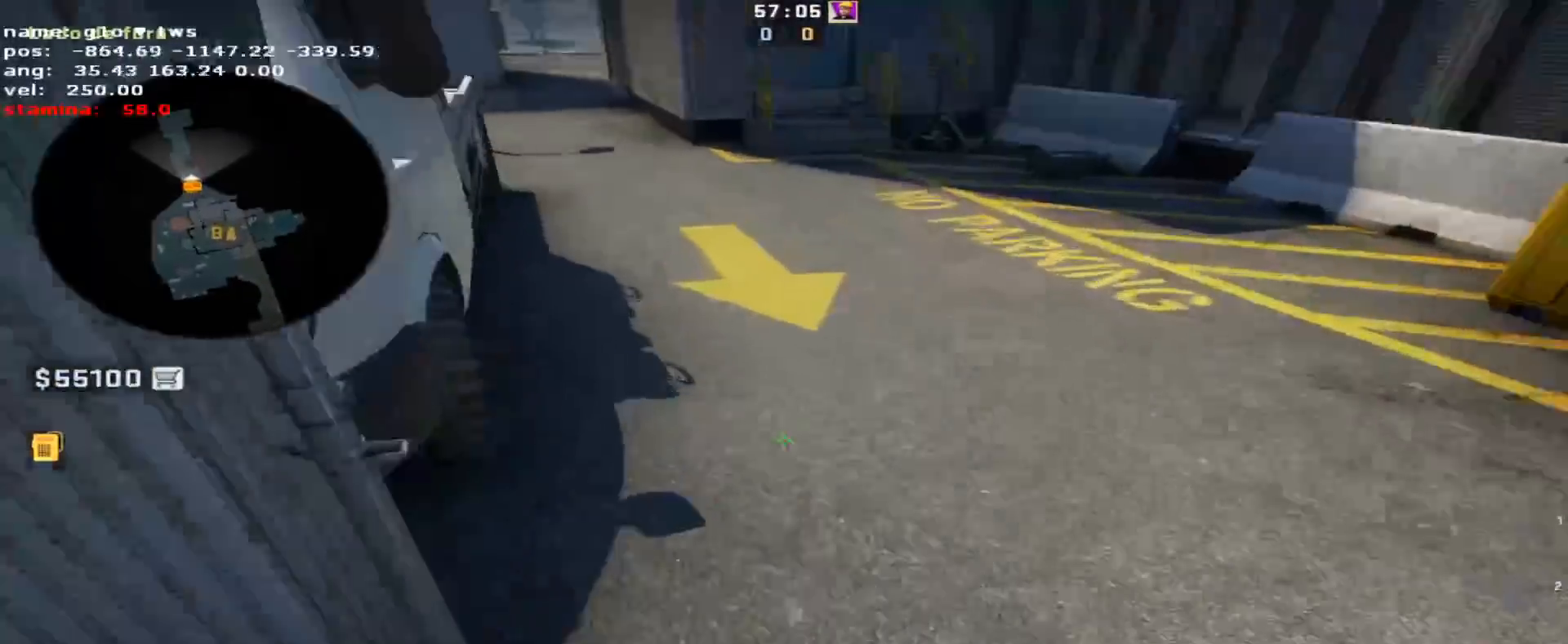
{"keys": ["d"], "events": [[50, "w", "up"], [83, "space", "up"]]}
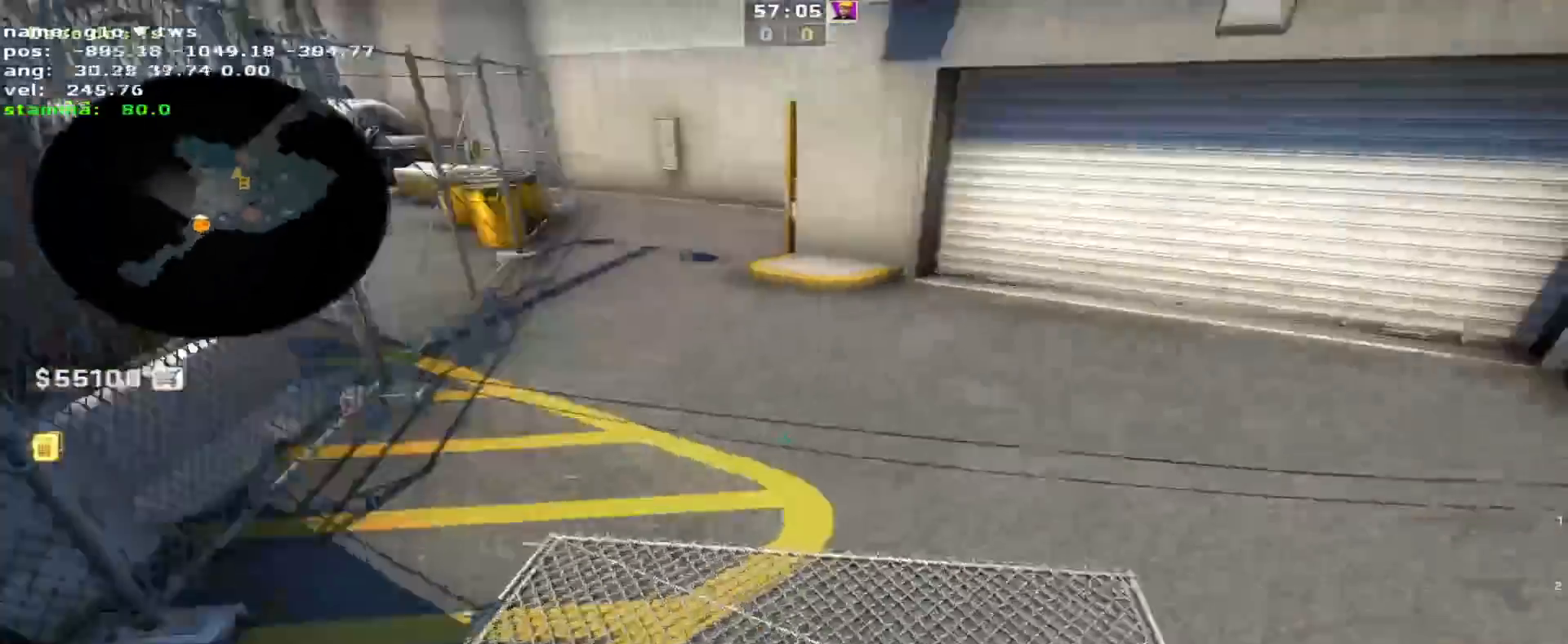
{"keys": [], "events": [[233, "w", "down"], [333, "d", "up"], [433, "w", "up"]]}
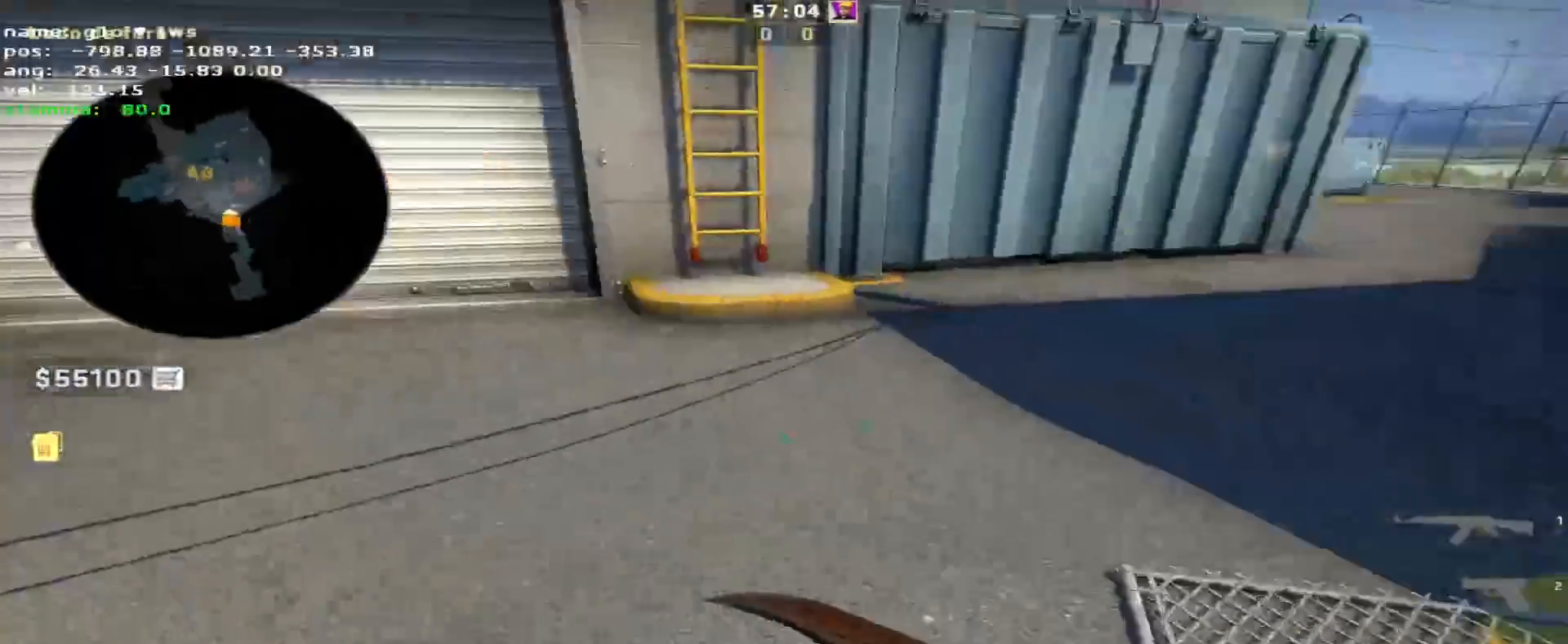
{"keys": ["w"], "events": [[67, "w", "down"]]}
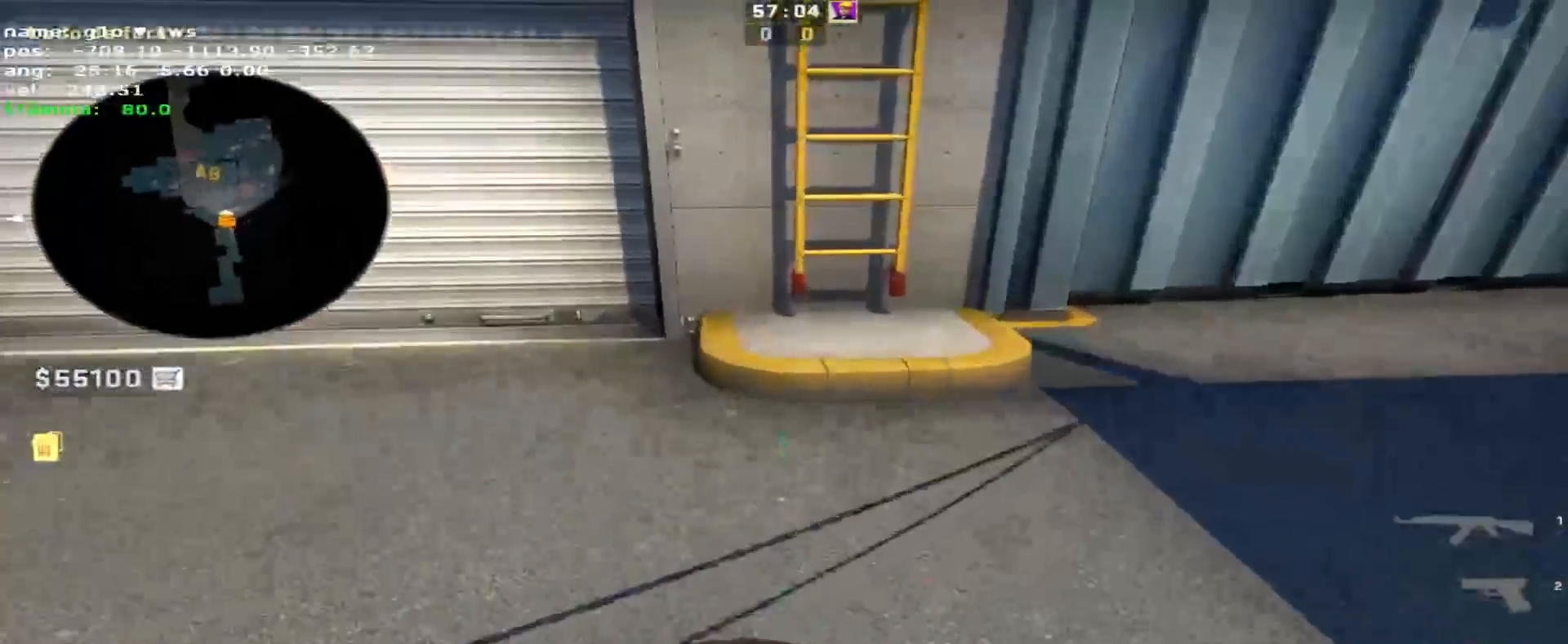
{"keys": ["d"], "events": [[317, "d", "down"], [317, "space", "down"], [367, "w", "up"], [417, "space", "up"]]}
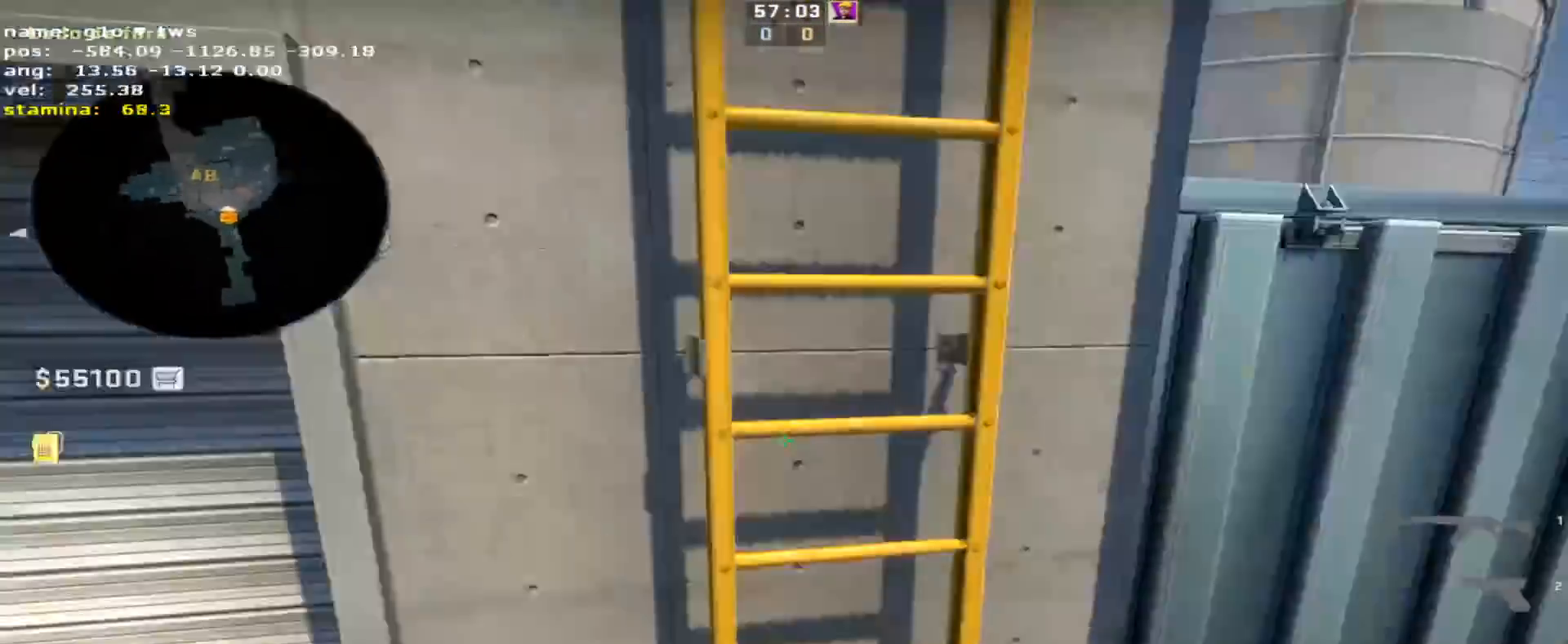
{"keys": ["d", "w"], "events": [[17, "w", "down"], [100, "a", "down"], [150, "d", "up"], [250, "a", "up"], [250, "d", "down"]]}
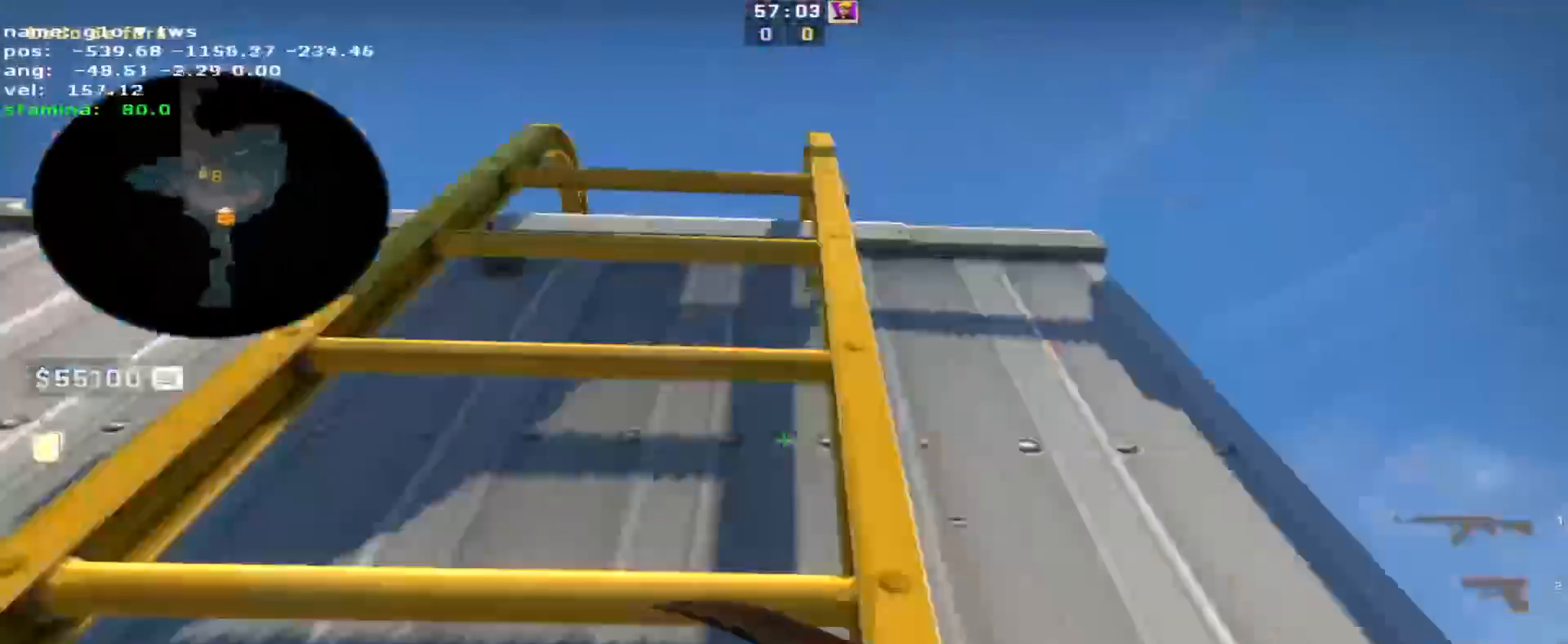
{"keys": ["a", "w"], "events": [[267, "a", "down"], [267, "d", "up"], [317, "w", "up"], [500, "w", "down"]]}
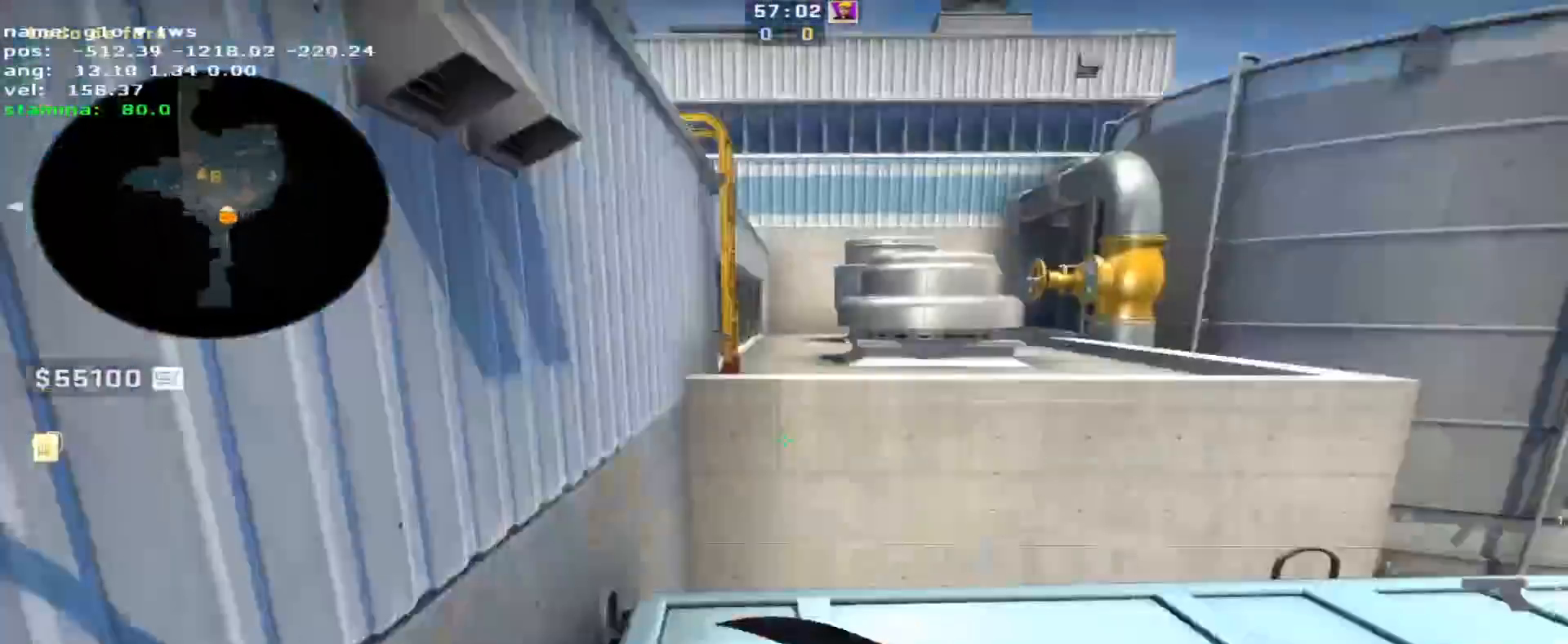
{"keys": ["s"], "events": [[50, "a", "up"], [133, "w", "up"], [467, "s", "down"]]}
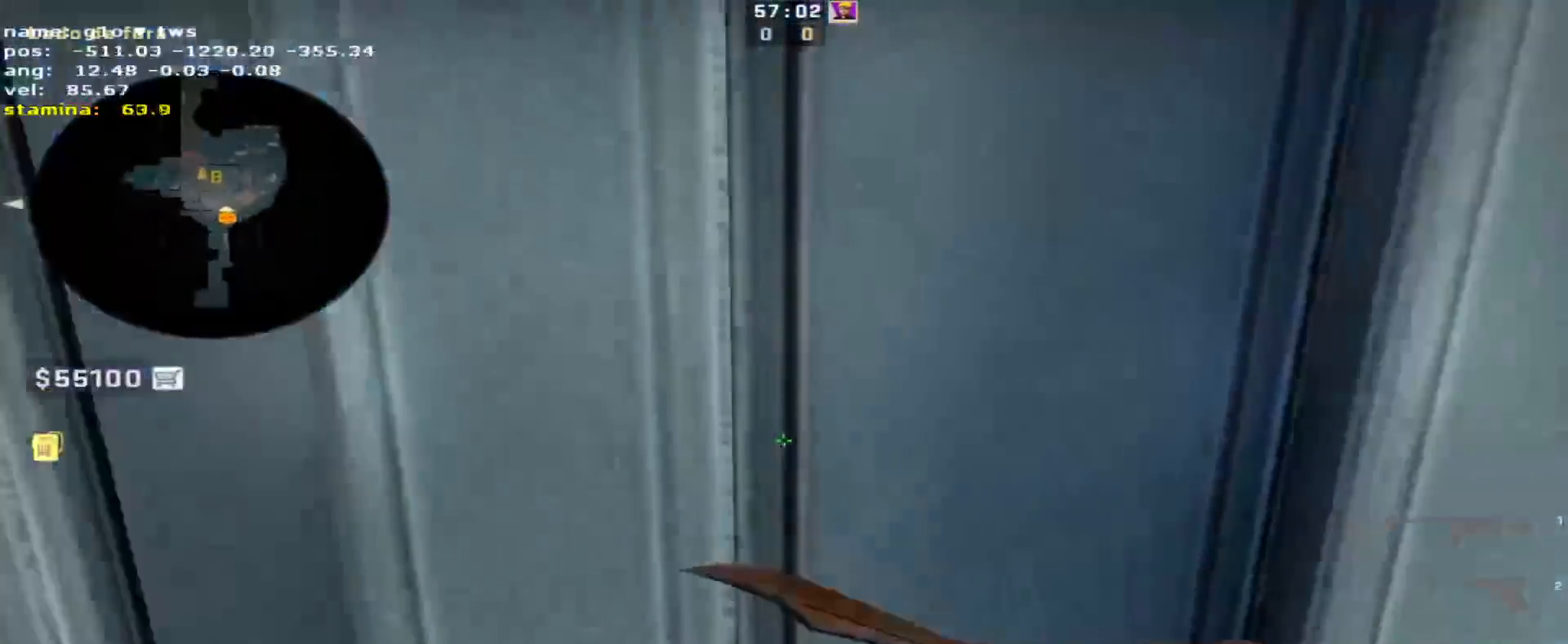
{"keys": ["a", "s"], "events": [[333, "a", "down"]]}
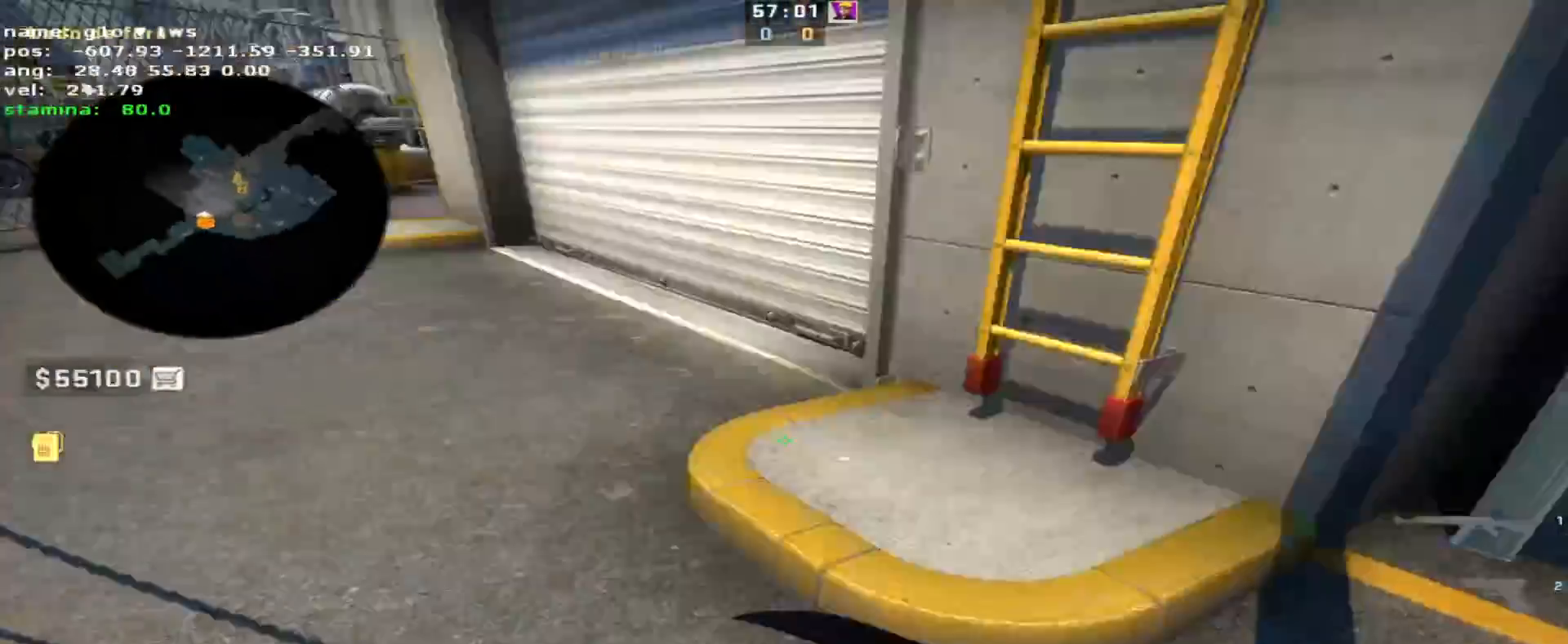
{"keys": ["w"], "events": [[67, "s", "up"], [167, "a", "up"], [300, "a", "down"], [483, "a", "up"], [483, "w", "down"]]}
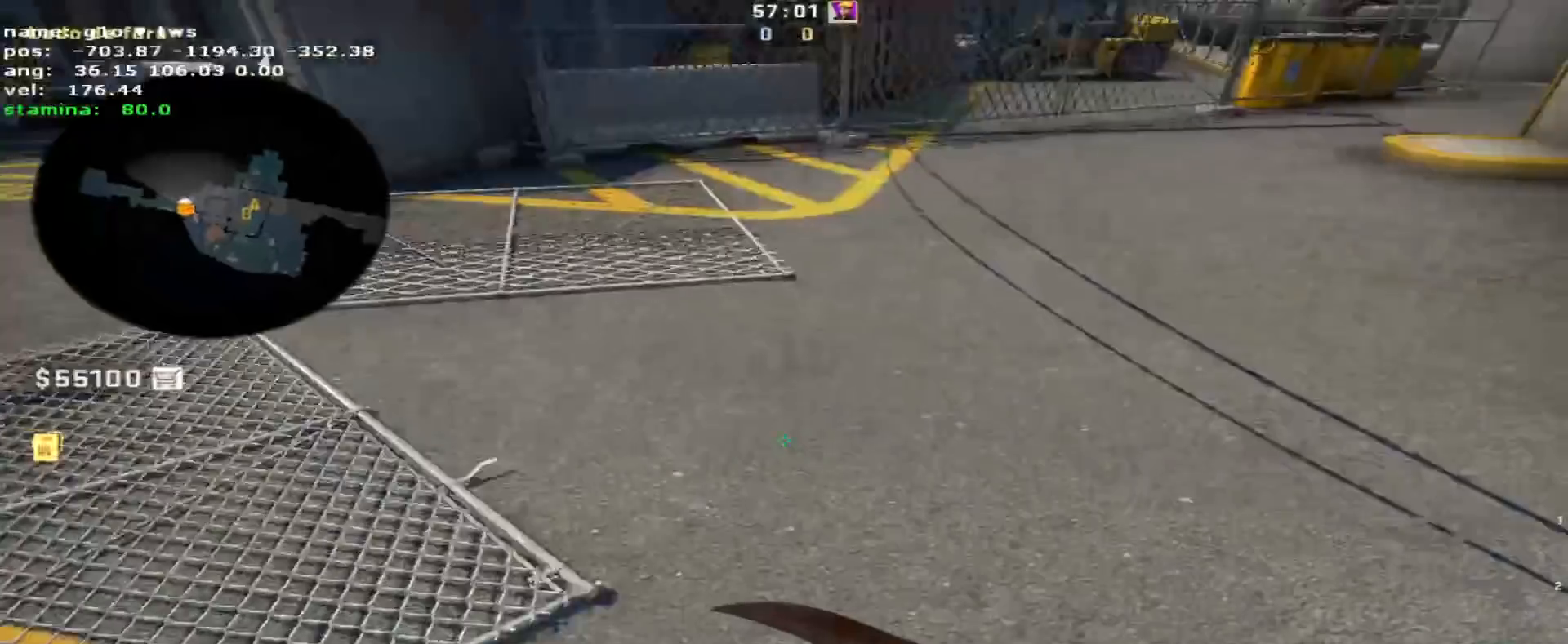
{"keys": ["d", "space", "w"], "events": [[467, "d", "down"], [500, "space", "down"]]}
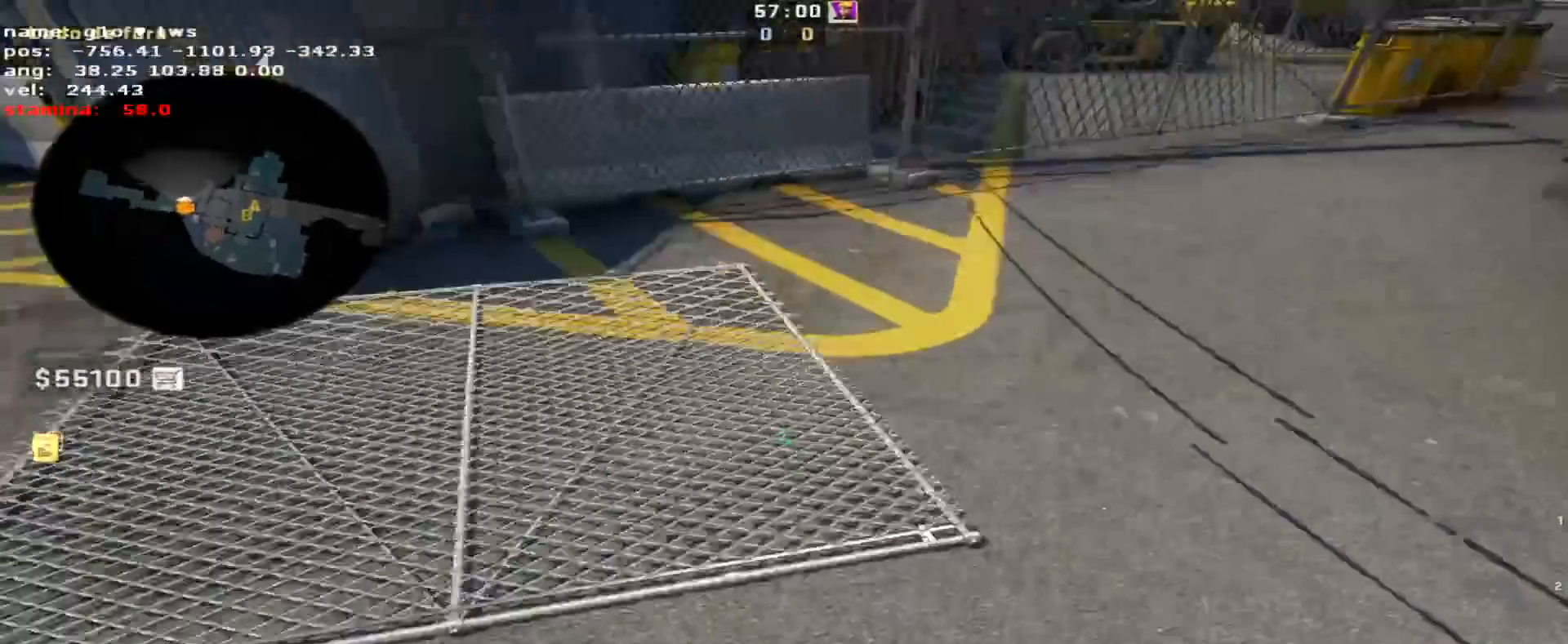
{"keys": ["d"], "events": [[67, "w", "up"], [100, "space", "up"]]}
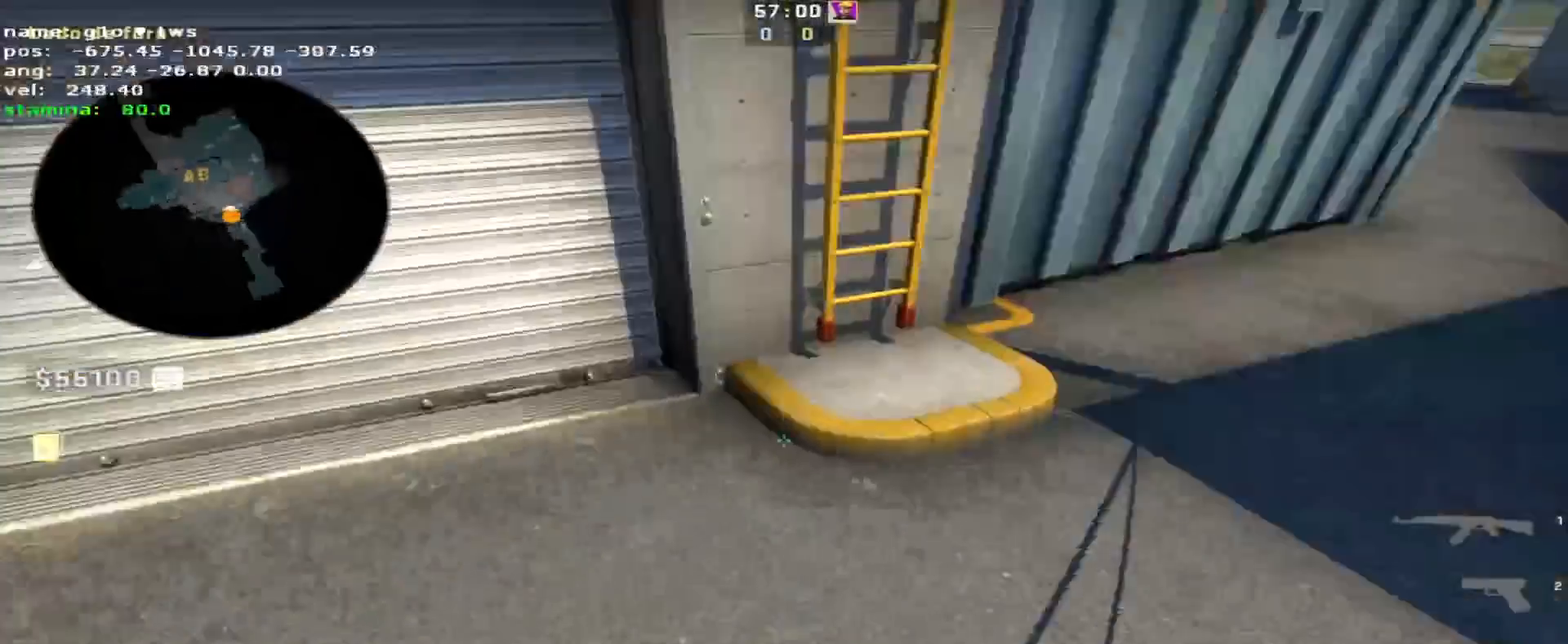
{"keys": ["q"], "events": [[300, "d", "up"], [450, "q", "down"]]}
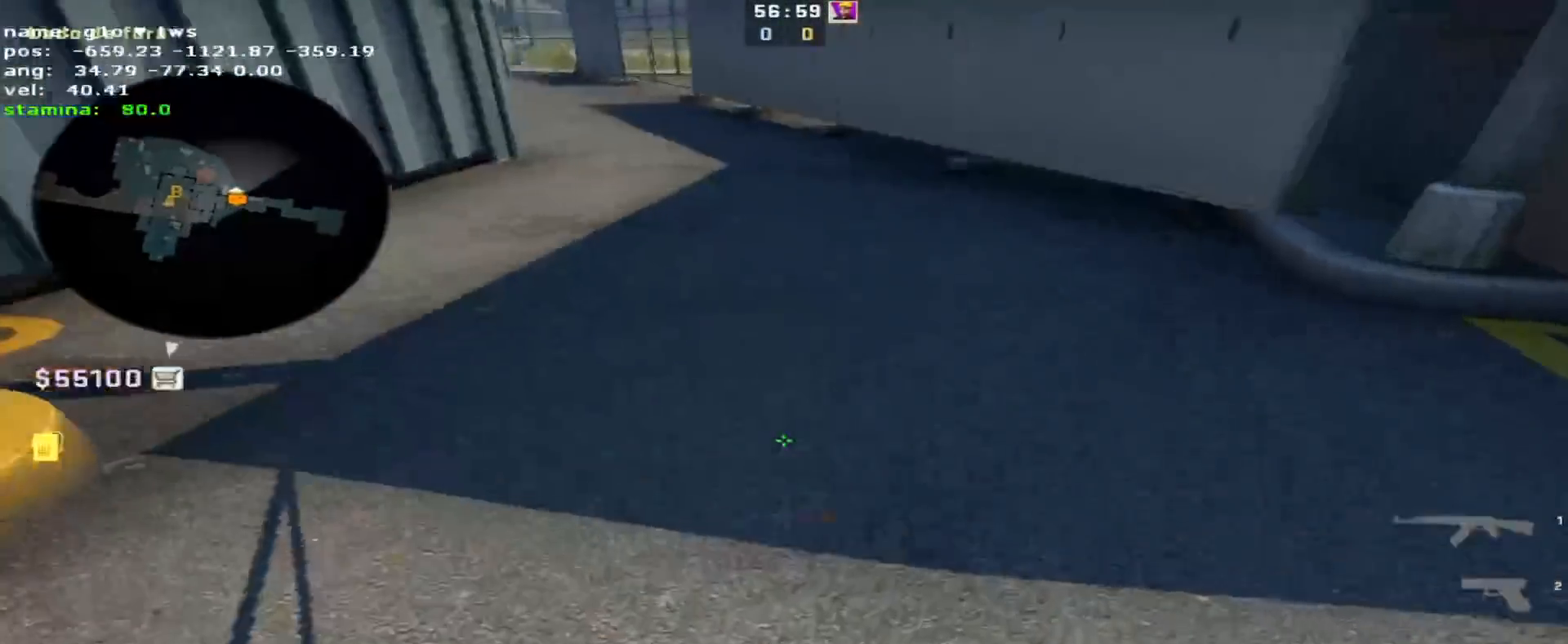
{"keys": ["d"], "events": [[50, "q", "up"], [133, "q", "down"], [233, "d", "down"], [233, "q", "up"]]}
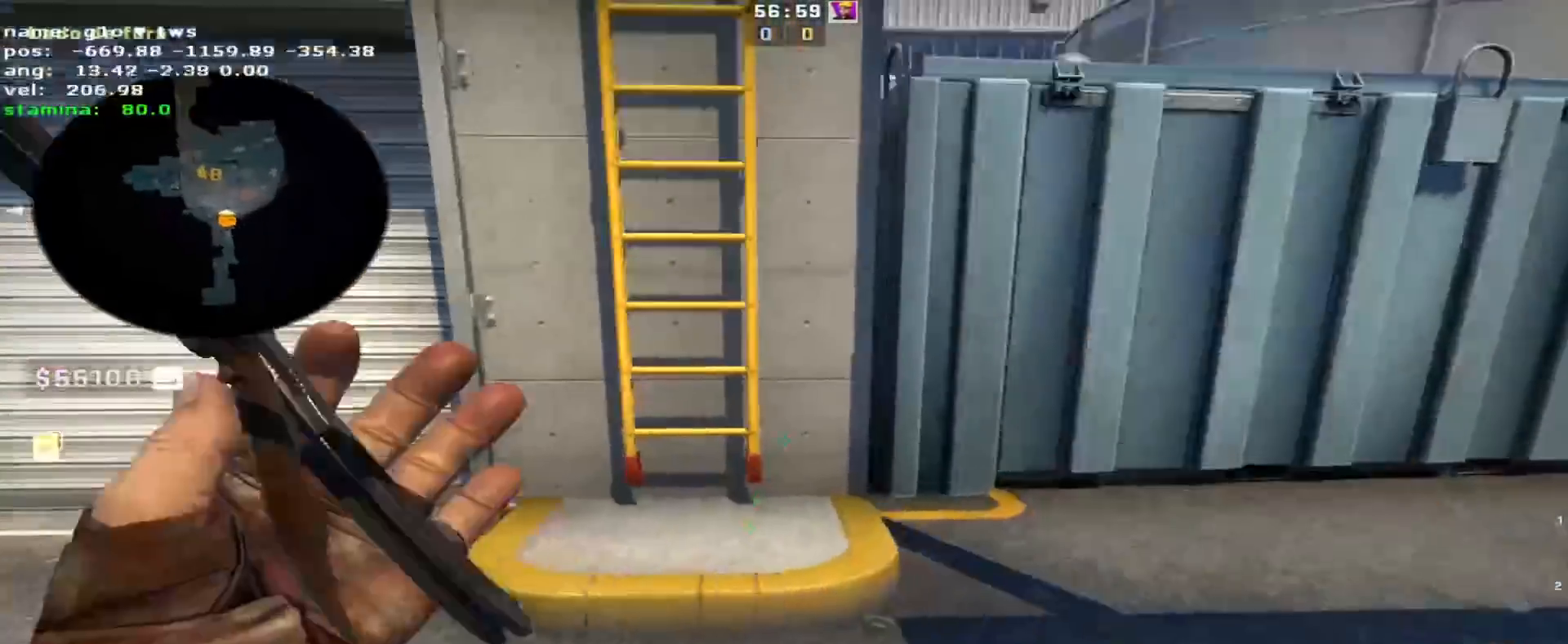
{"keys": ["s"], "events": [[50, "d", "up"], [100, "a", "down"], [333, "s", "down"], [400, "a", "up"]]}
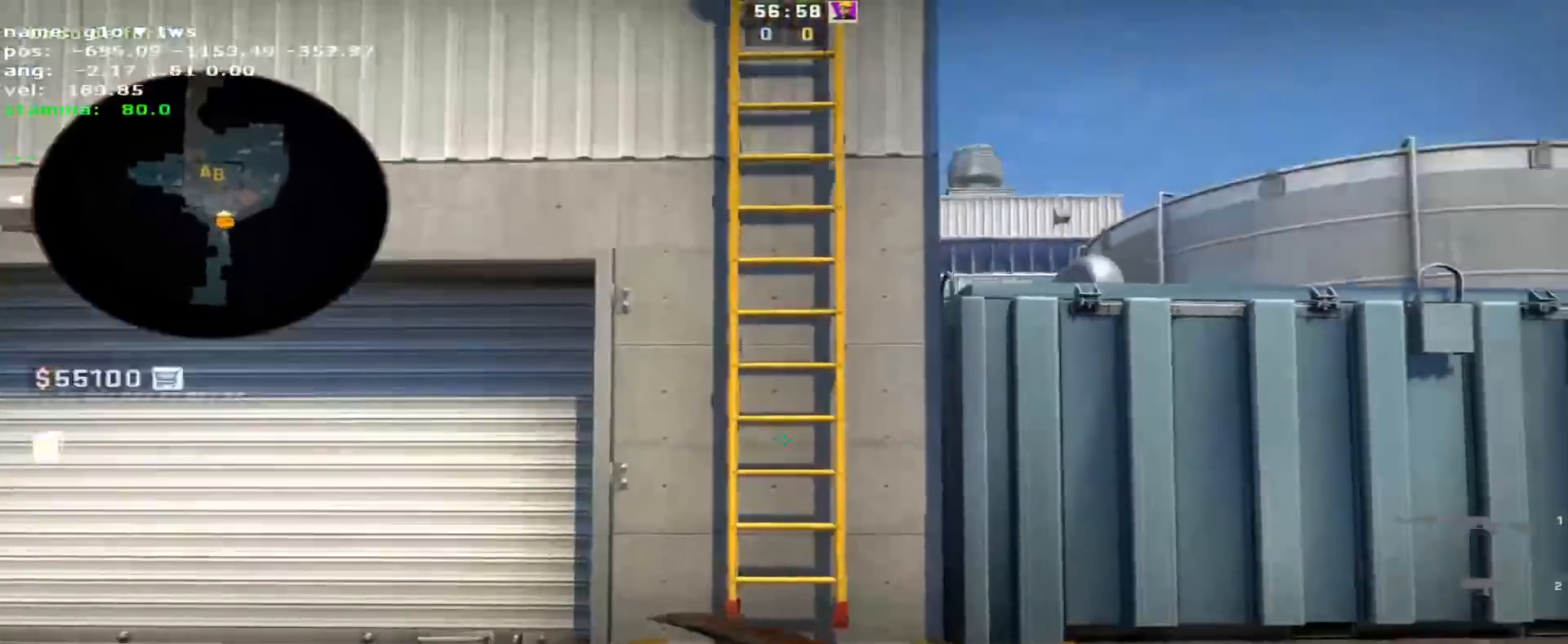
{"keys": [], "events": [[67, "f", "down"], [217, "f", "up"], [300, "shift", "down"], [400, "f", "down"], [450, "s", "up"], [450, "shift", "up"], [500, "f", "up"]]}
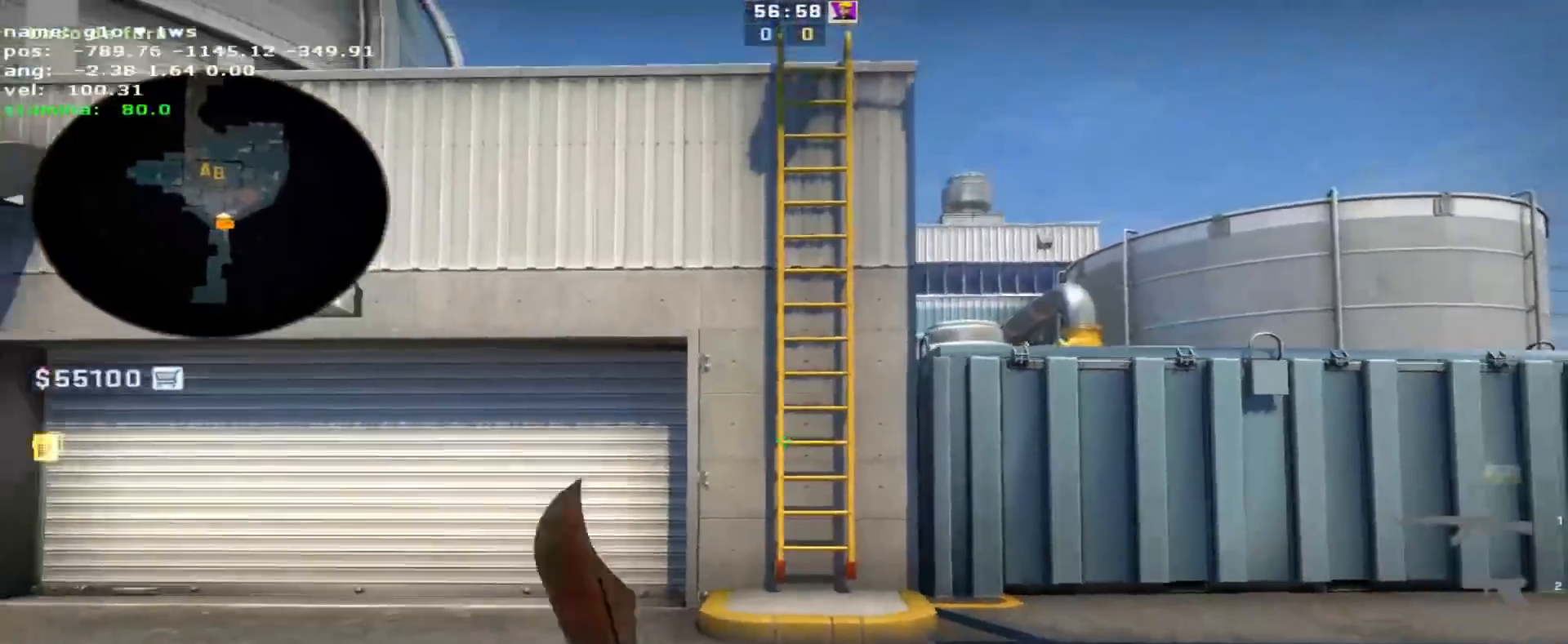
{"keys": [], "events": []}